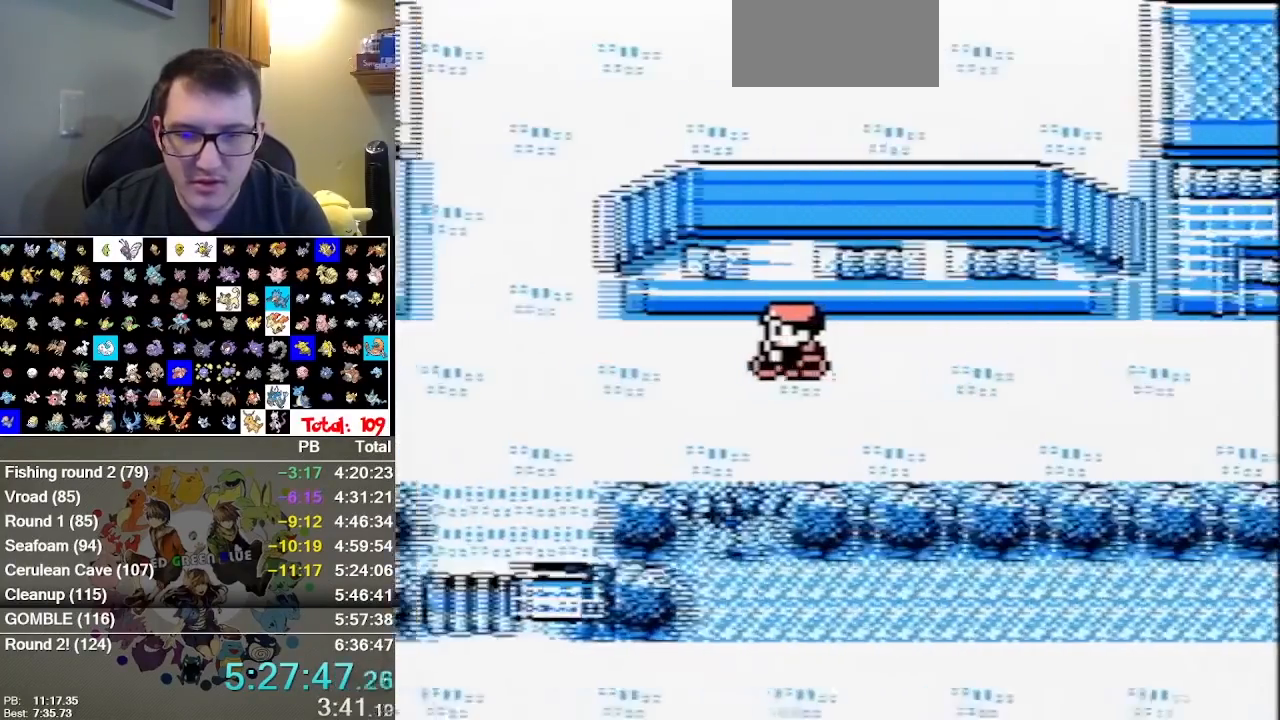
Gameplay with a controller (Nintendo layout); each line is a JSON object with the inputs held at the frame after it. "events" lists button and stick changes between this image and that frame as [ms after this image, input, new state], when the widget could be followed in between. Not read: A DPAD_DOWN DPAD_LEFT DPAD_RIGHT L1 L3 R3 SELECT START.
{"buttons": ["R1"], "events": [[350, "R1", "down"]]}
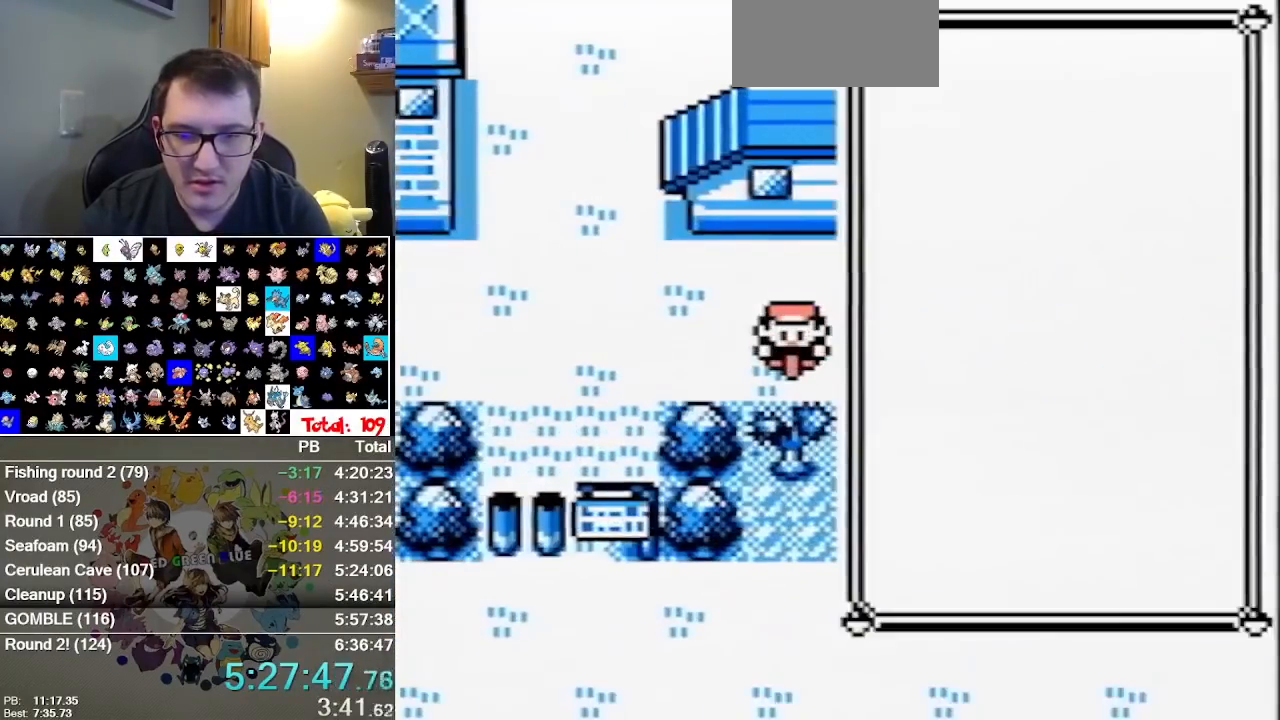
{"buttons": []}
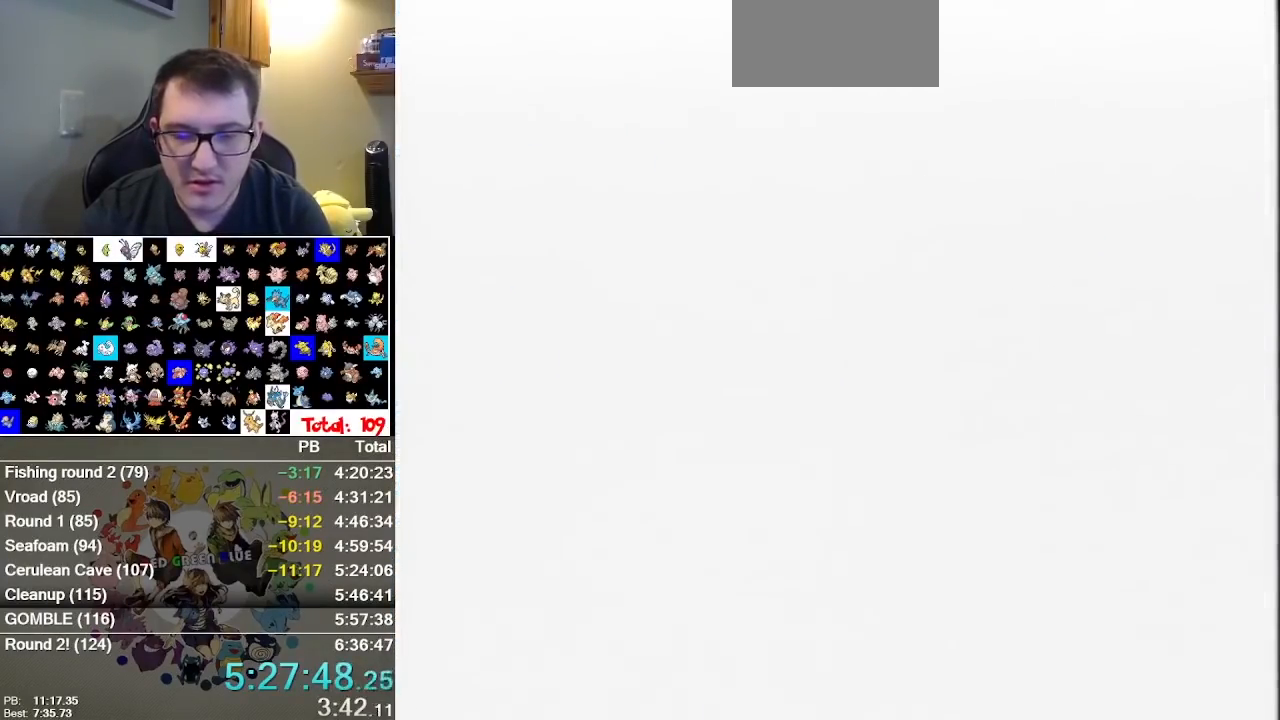
{"buttons": [], "events": []}
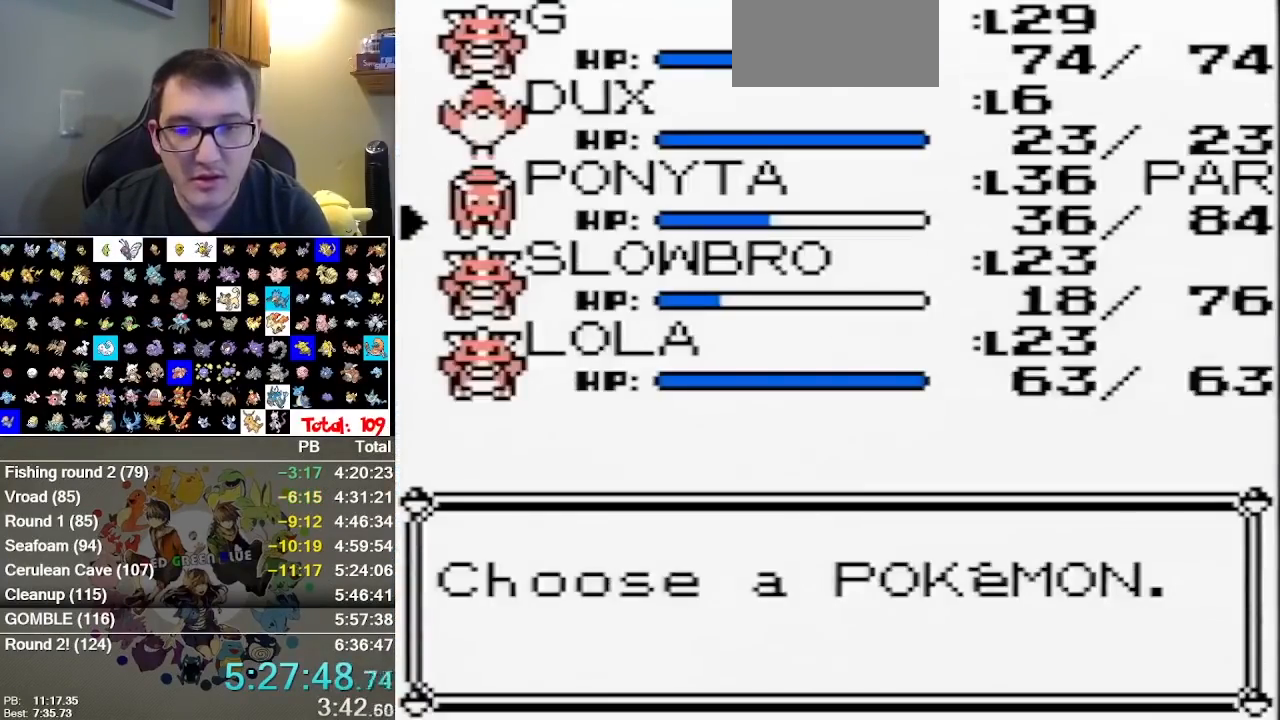
{"buttons": []}
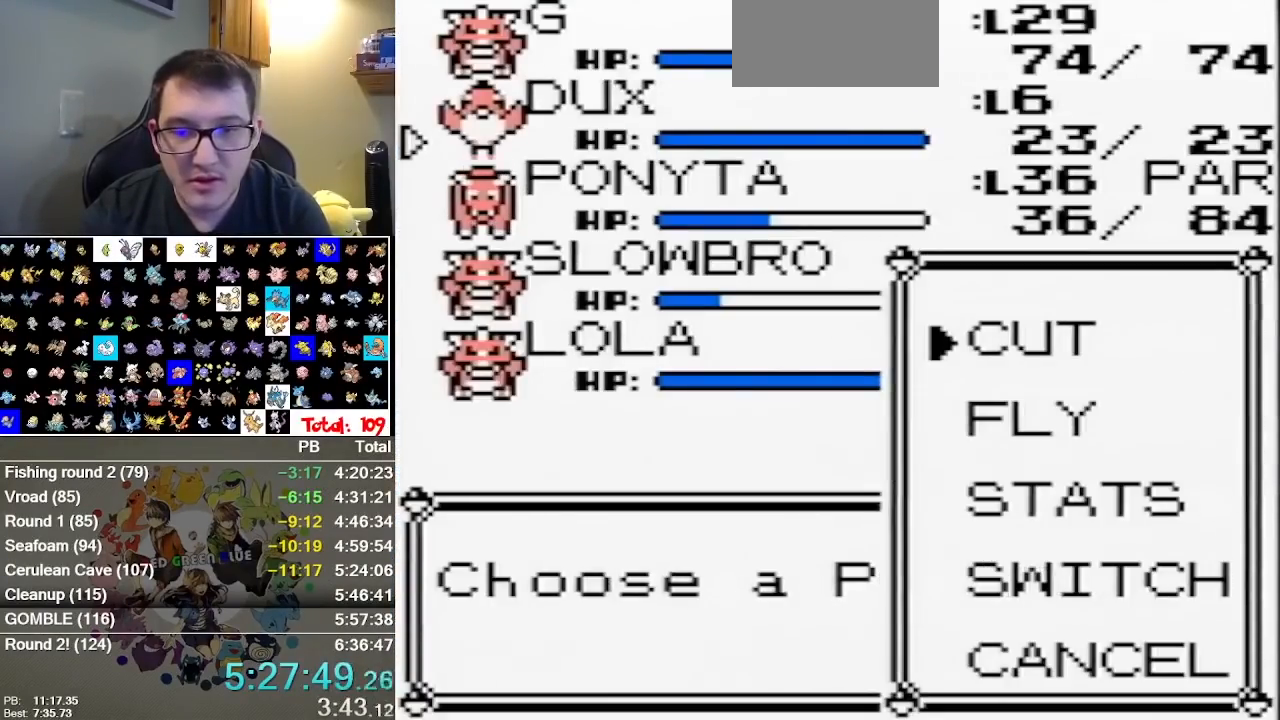
{"buttons": []}
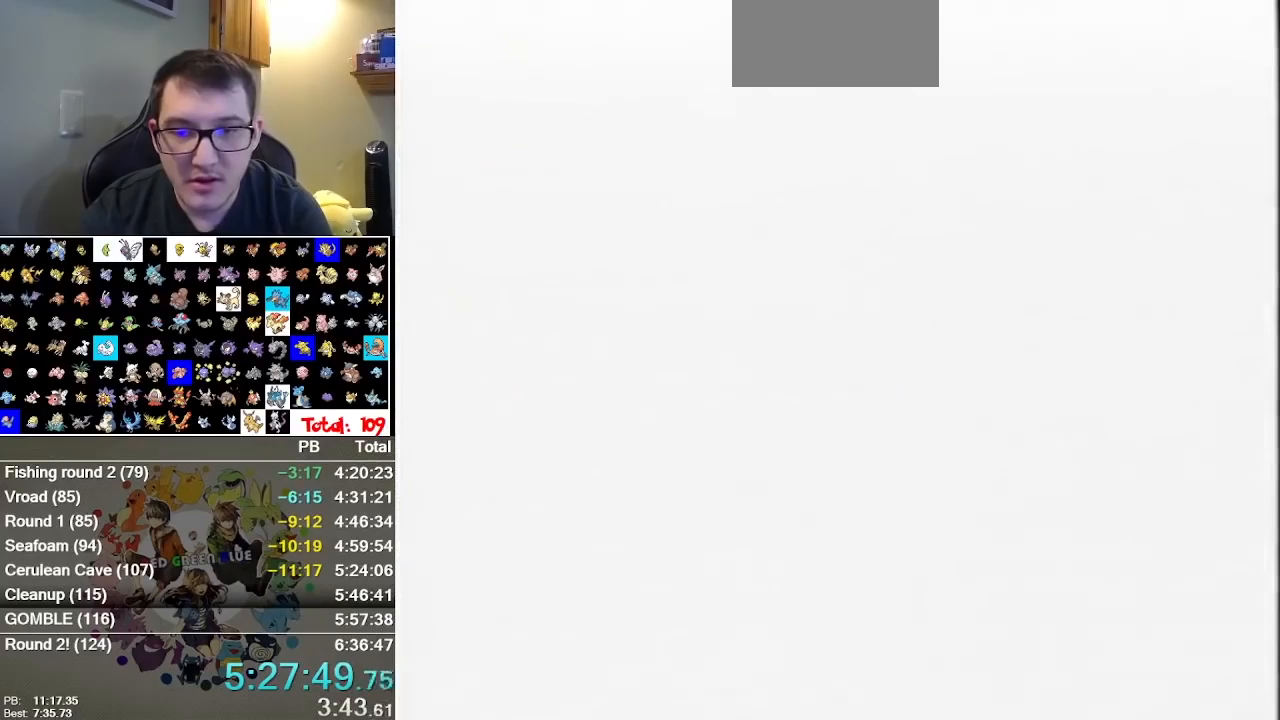
{"buttons": [], "events": [[450, "B", "down"], [500, "B", "up"]]}
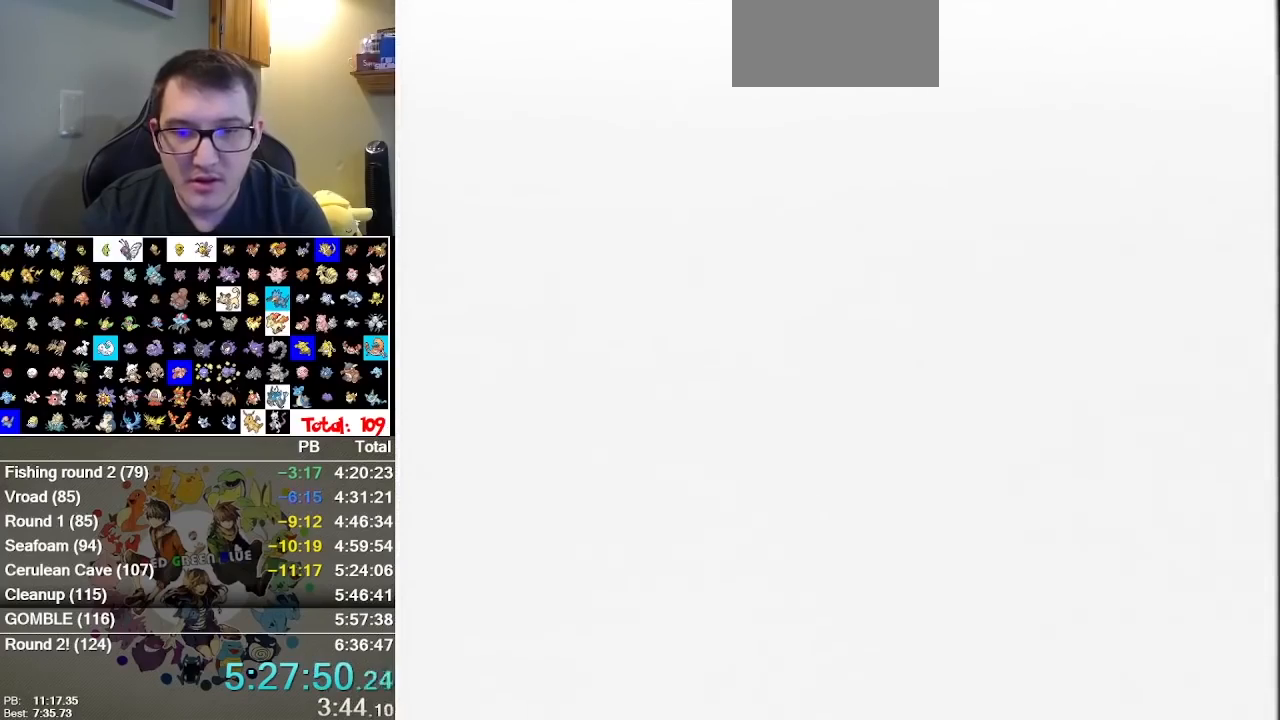
{"buttons": [], "events": [[167, "B", "down"], [233, "B", "up"], [367, "B", "down"], [450, "B", "up"]]}
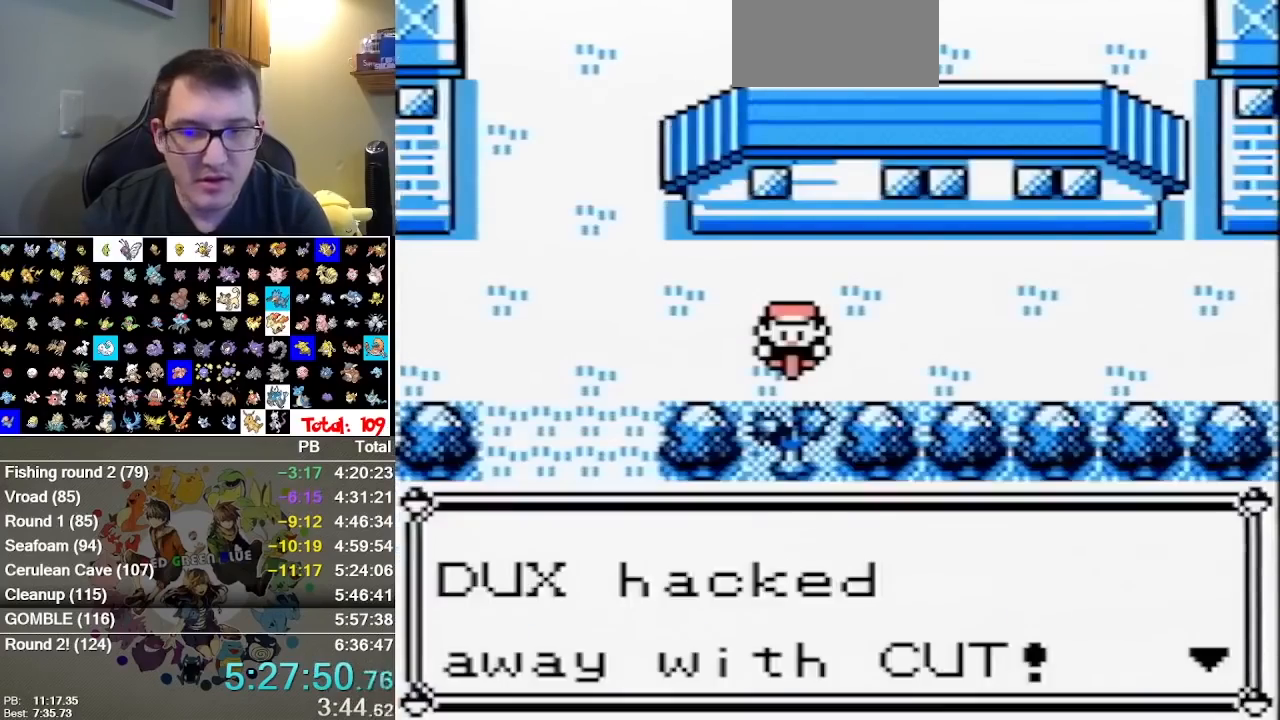
{"buttons": ["B"], "events": [[317, "B", "down"], [400, "B", "up"], [467, "B", "down"]]}